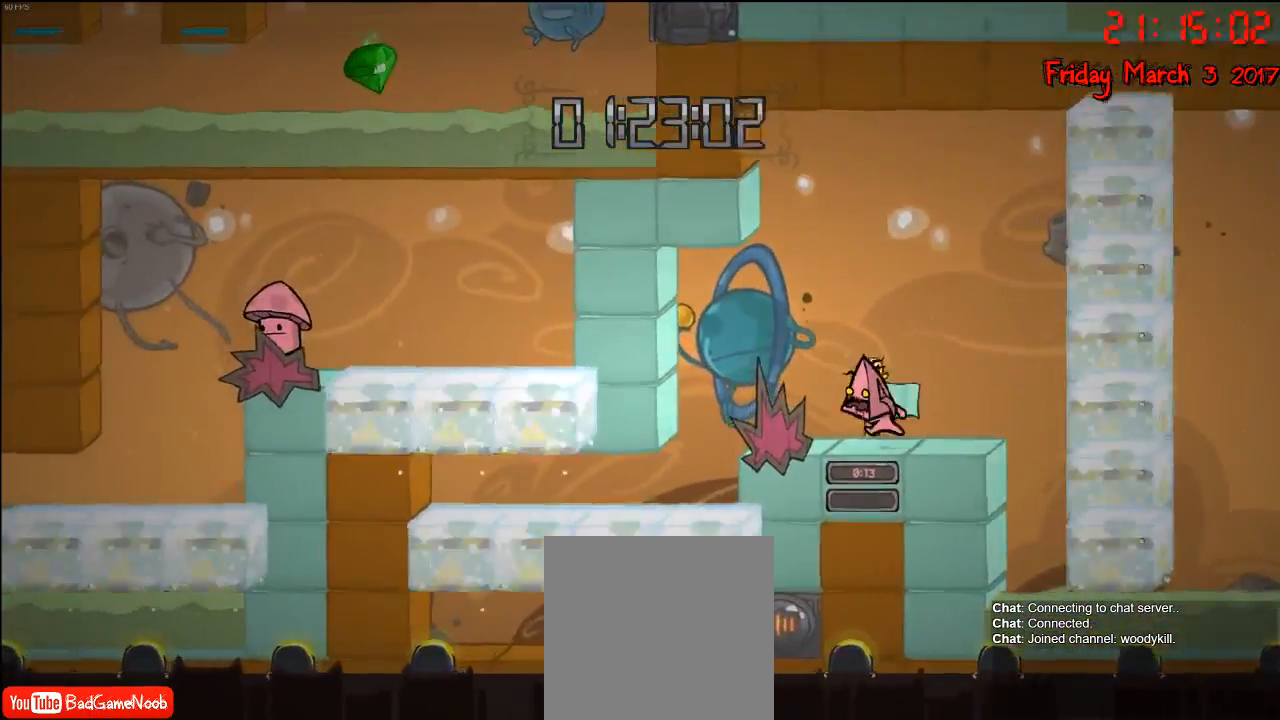
Gameplay with a controller (Xbox layout); each line is a JSON object with the inputs held at the frame after it. "events" lists button and stick changes between this image and that frame as [ms after this image, input, new state], when the widget could be followed in between.
{"buttons": [], "left_stick": "center", "right_stick": "center", "events": [[267, "left_stick", "center"]]}
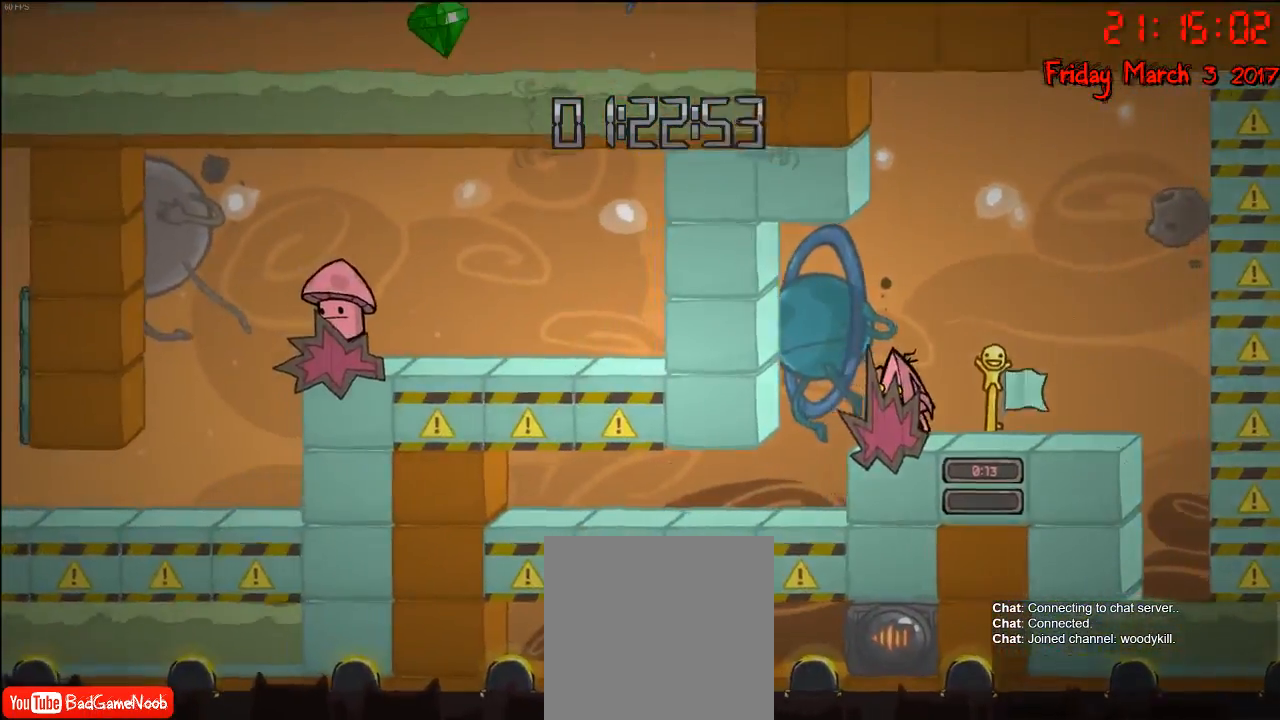
{"buttons": [], "left_stick": "left", "right_stick": "center", "events": [[383, "left_stick", "left"]]}
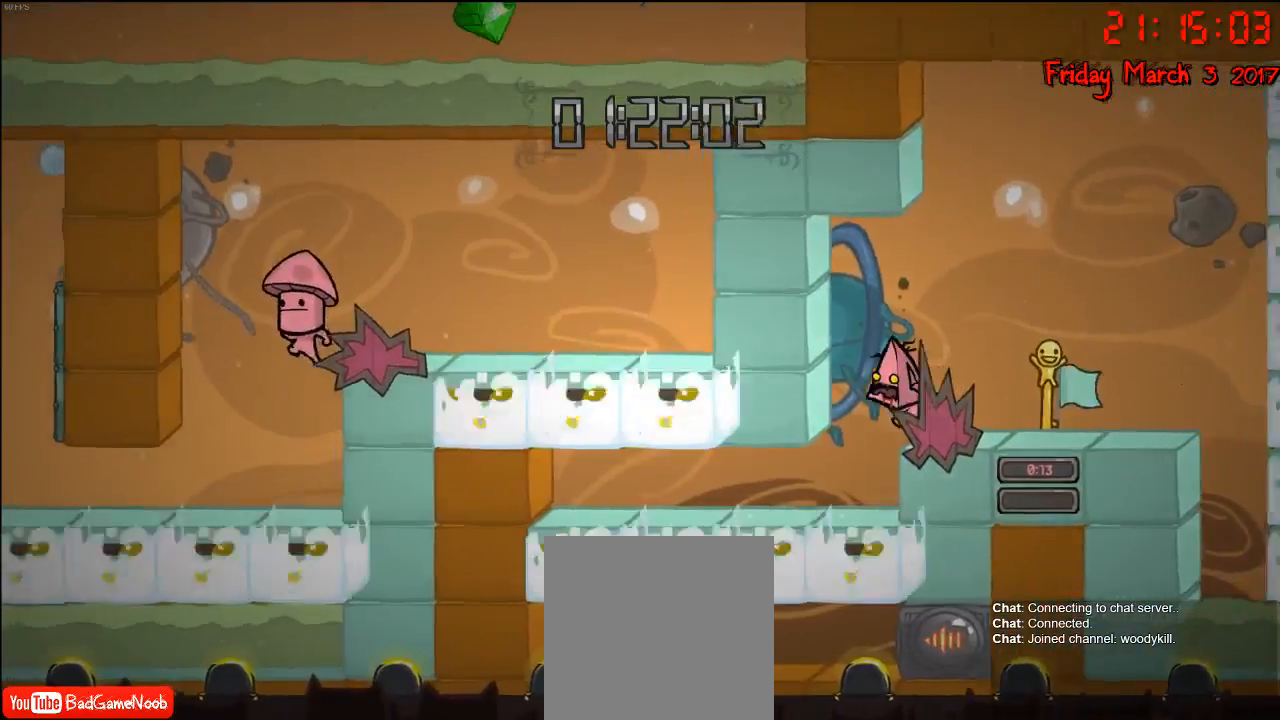
{"buttons": [], "left_stick": "left", "right_stick": "center", "events": []}
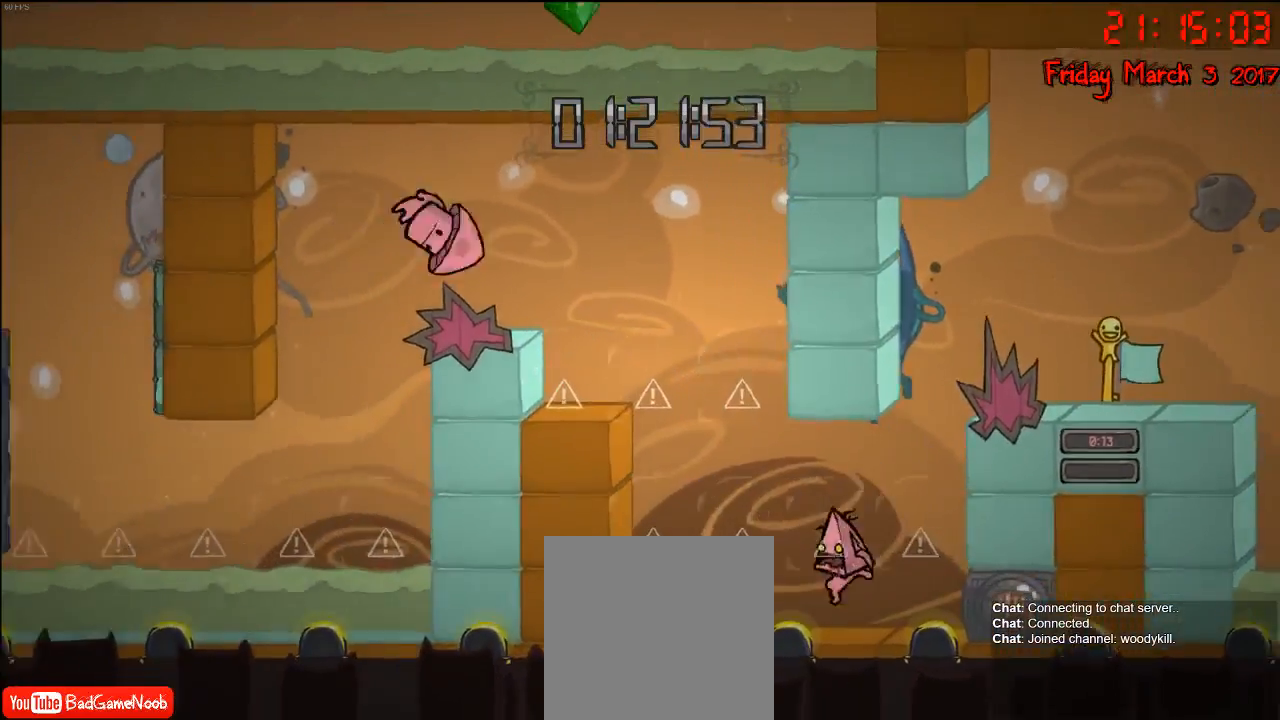
{"buttons": ["A"], "left_stick": "left", "right_stick": "center", "events": [[33, "A", "down"], [267, "A", "up"], [383, "A", "down"]]}
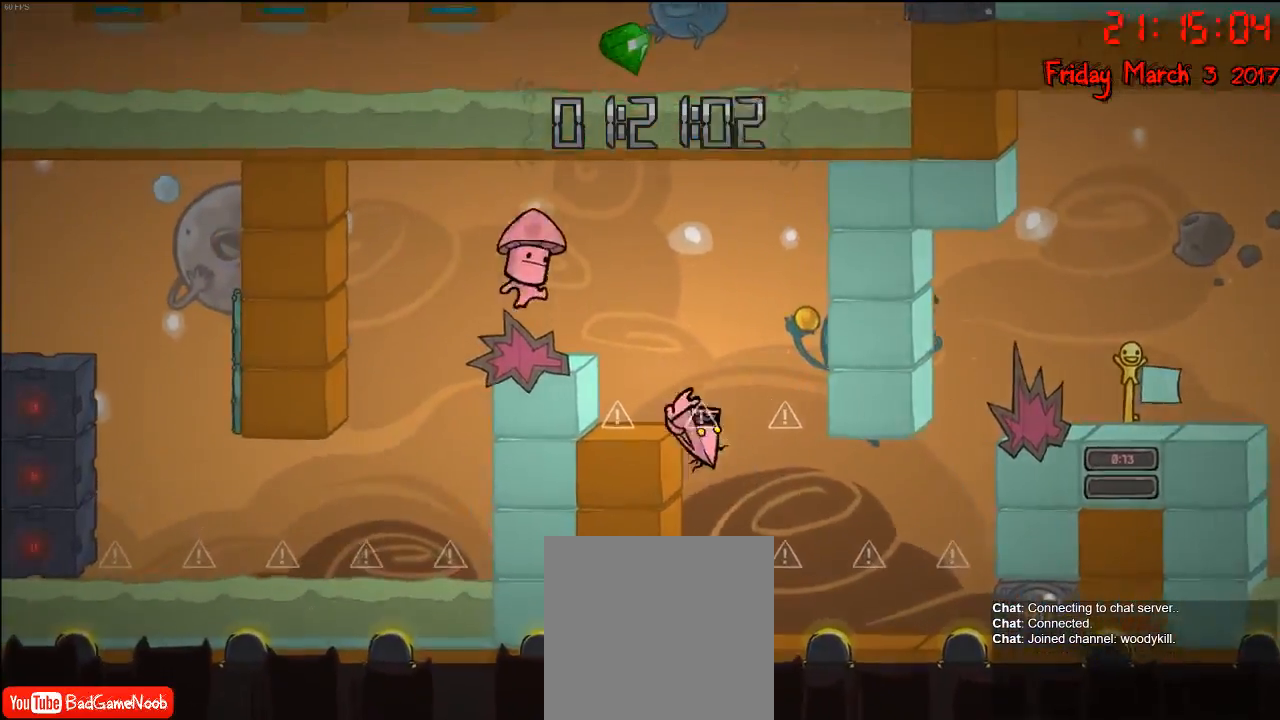
{"buttons": ["A"], "left_stick": "center", "right_stick": "center", "events": [[233, "A", "up"], [433, "A", "down"], [500, "left_stick", "center"]]}
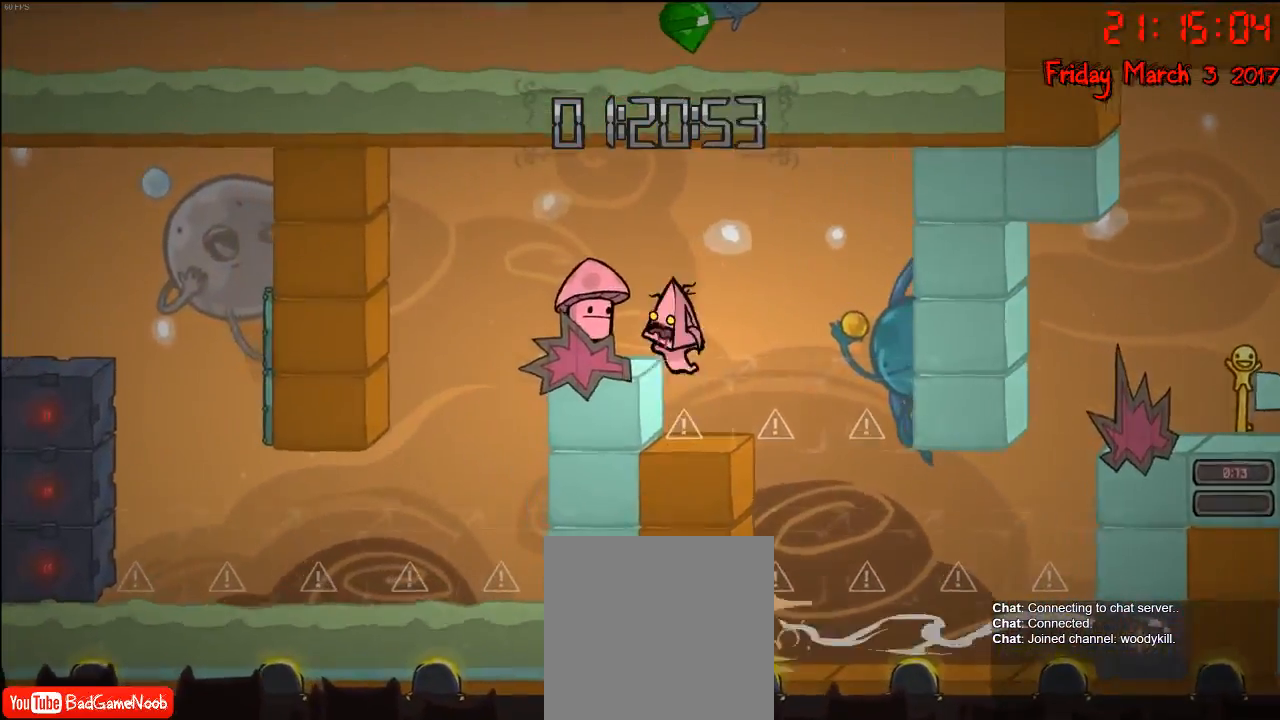
{"buttons": [], "left_stick": "center", "right_stick": "center", "events": [[100, "A", "up"], [267, "A", "down"], [333, "left_stick", "left"], [417, "A", "up"], [500, "left_stick", "center"]]}
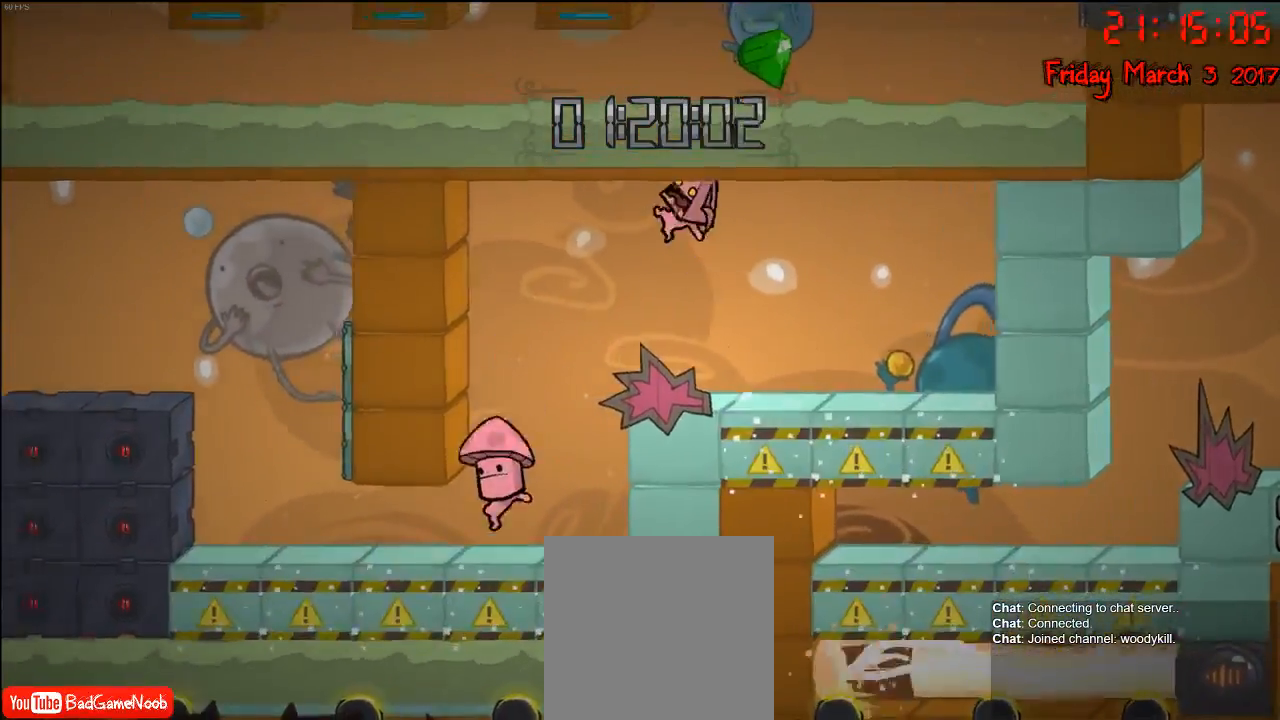
{"buttons": [], "left_stick": "center", "right_stick": "center", "events": []}
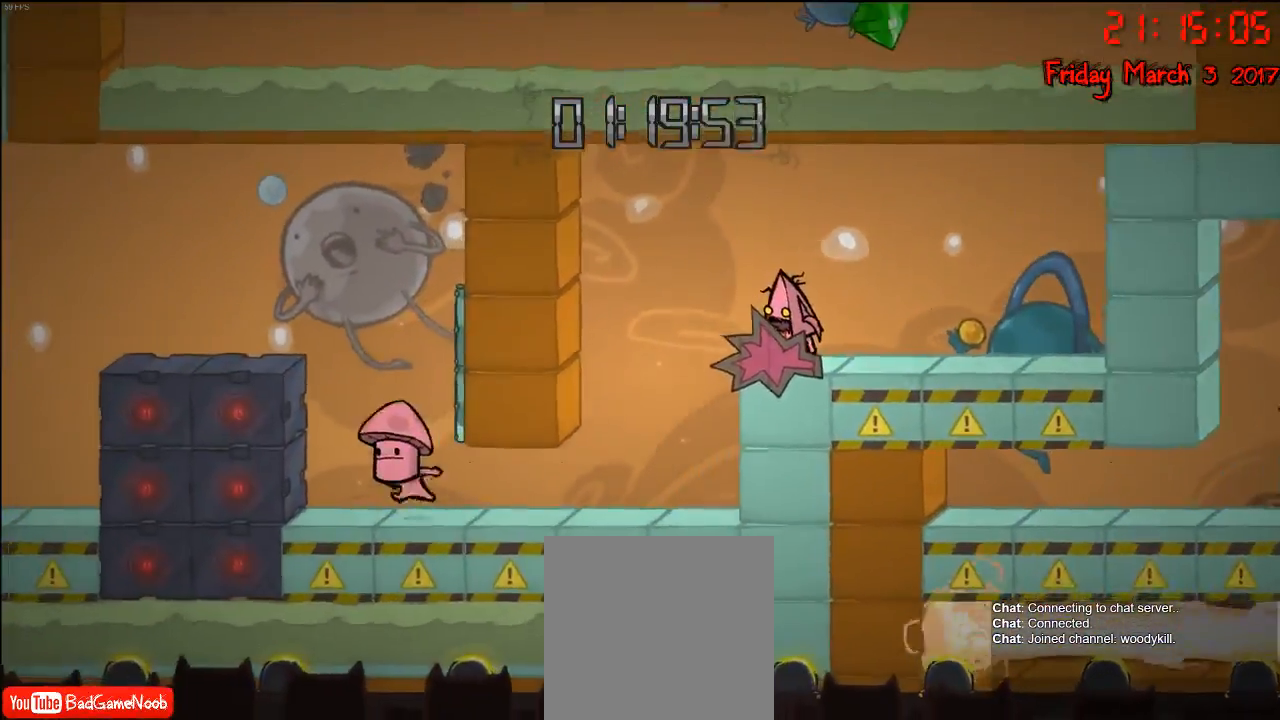
{"buttons": [], "left_stick": "left", "right_stick": "center", "events": [[83, "left_stick", "left"]]}
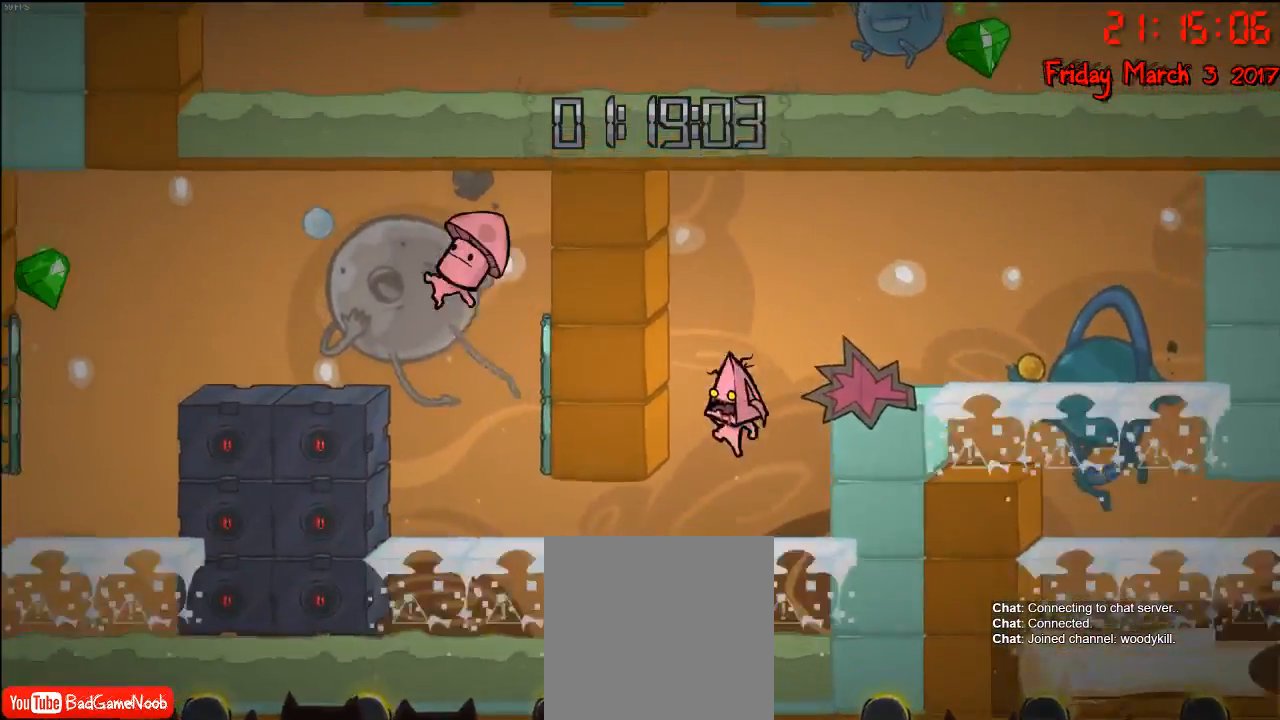
{"buttons": ["A"], "left_stick": "left", "right_stick": "center", "events": [[300, "A", "down"]]}
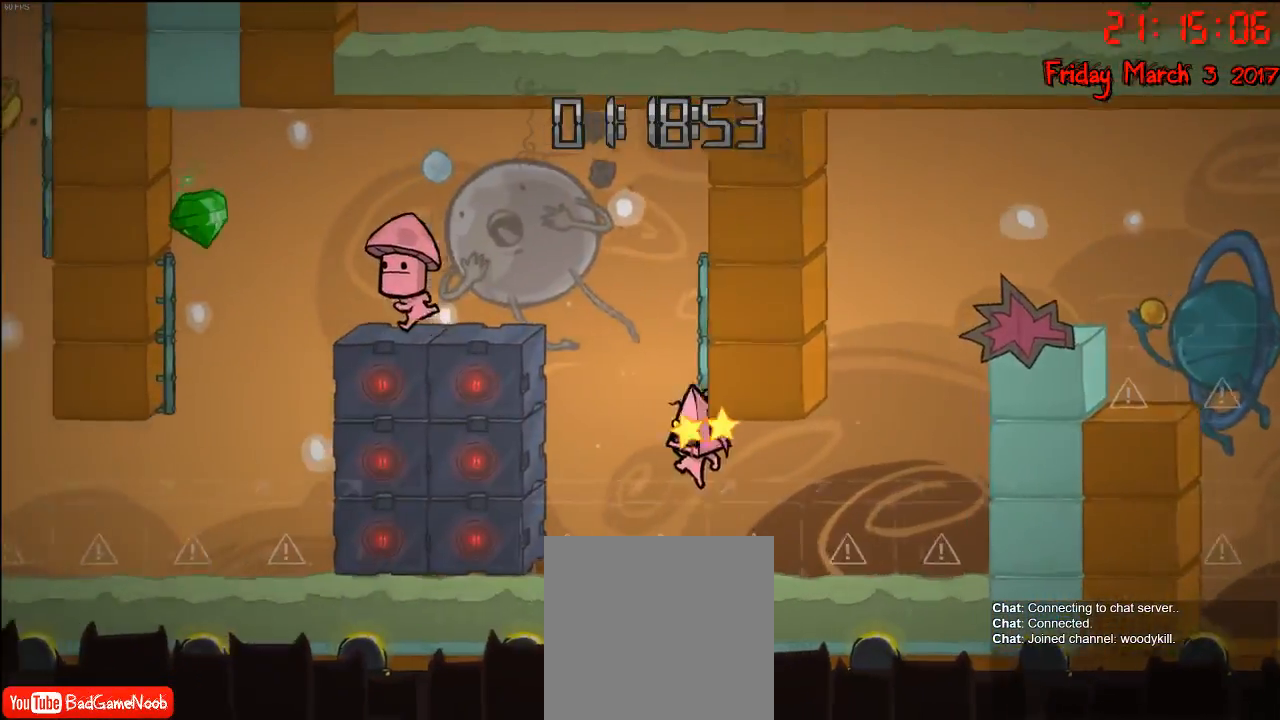
{"buttons": ["R2"], "left_stick": "right", "right_stick": "center", "events": [[17, "A", "up"], [150, "A", "down"], [183, "left_stick", "right"], [383, "A", "up"], [417, "R2", "down"]]}
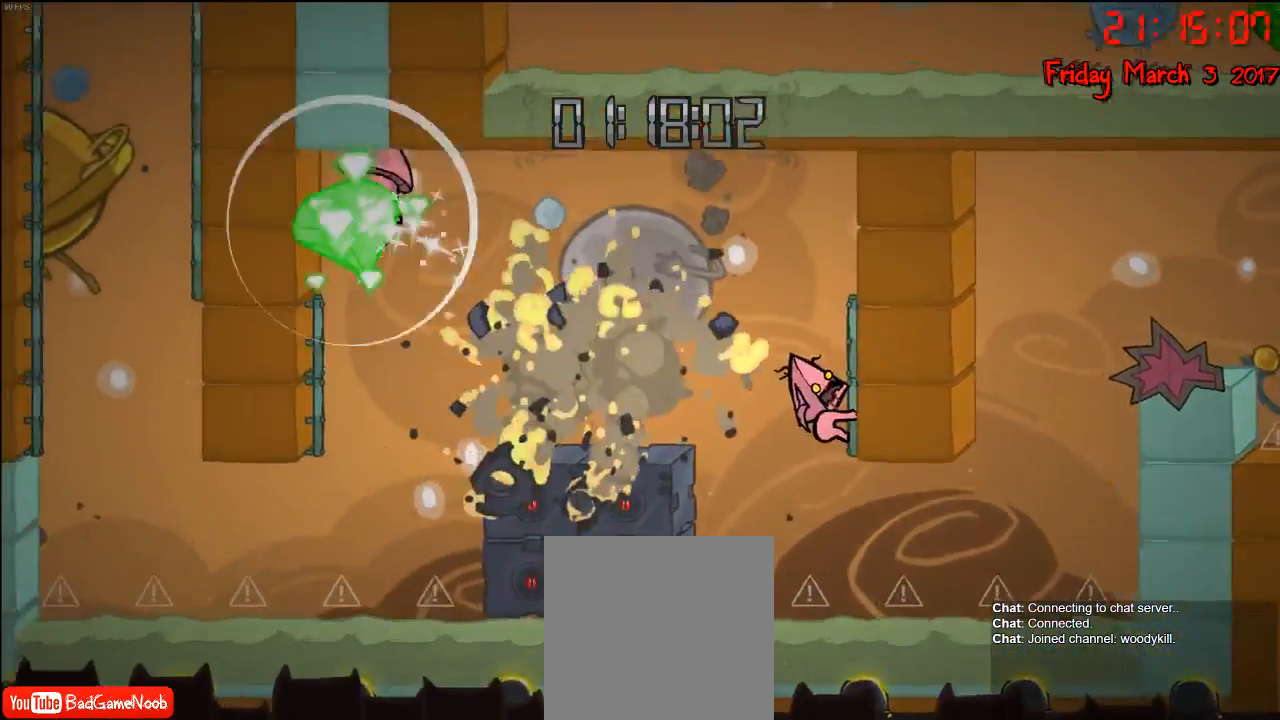
{"buttons": ["R2"], "left_stick": "up-right", "right_stick": "center", "events": [[417, "left_stick", "up-right"]]}
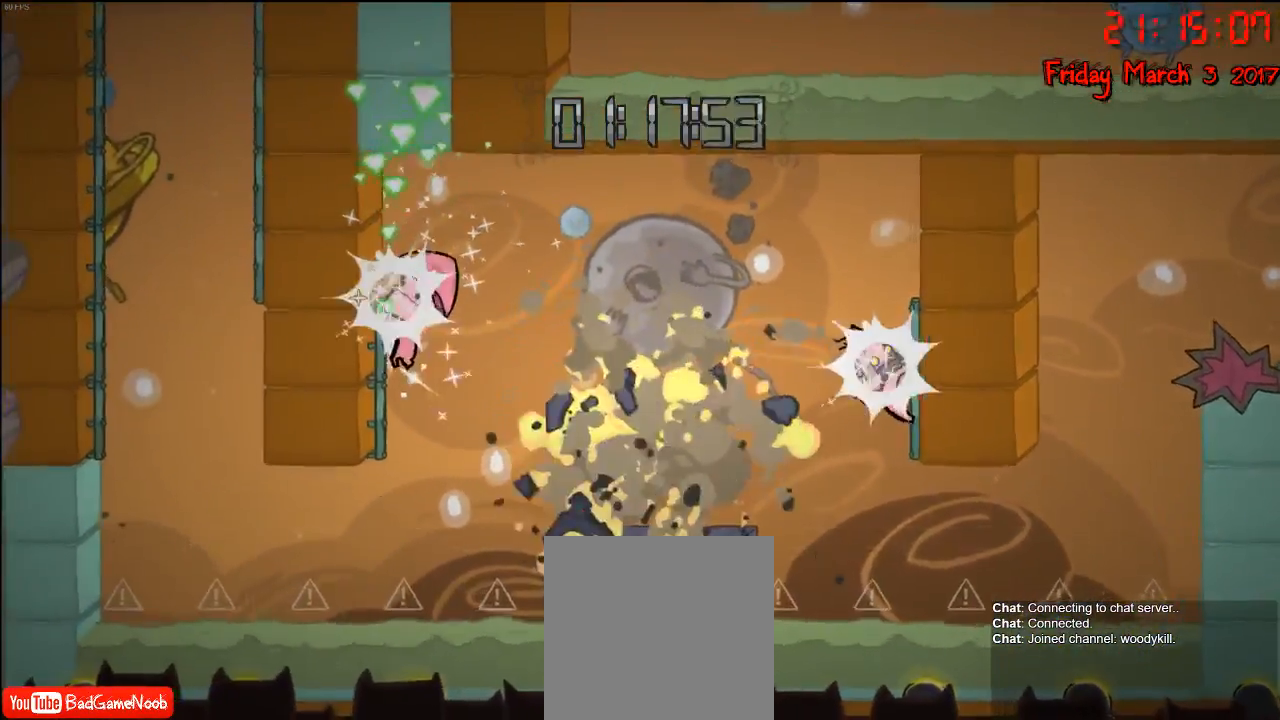
{"buttons": ["R2"], "left_stick": "center", "right_stick": "center", "events": [[267, "left_stick", "center"]]}
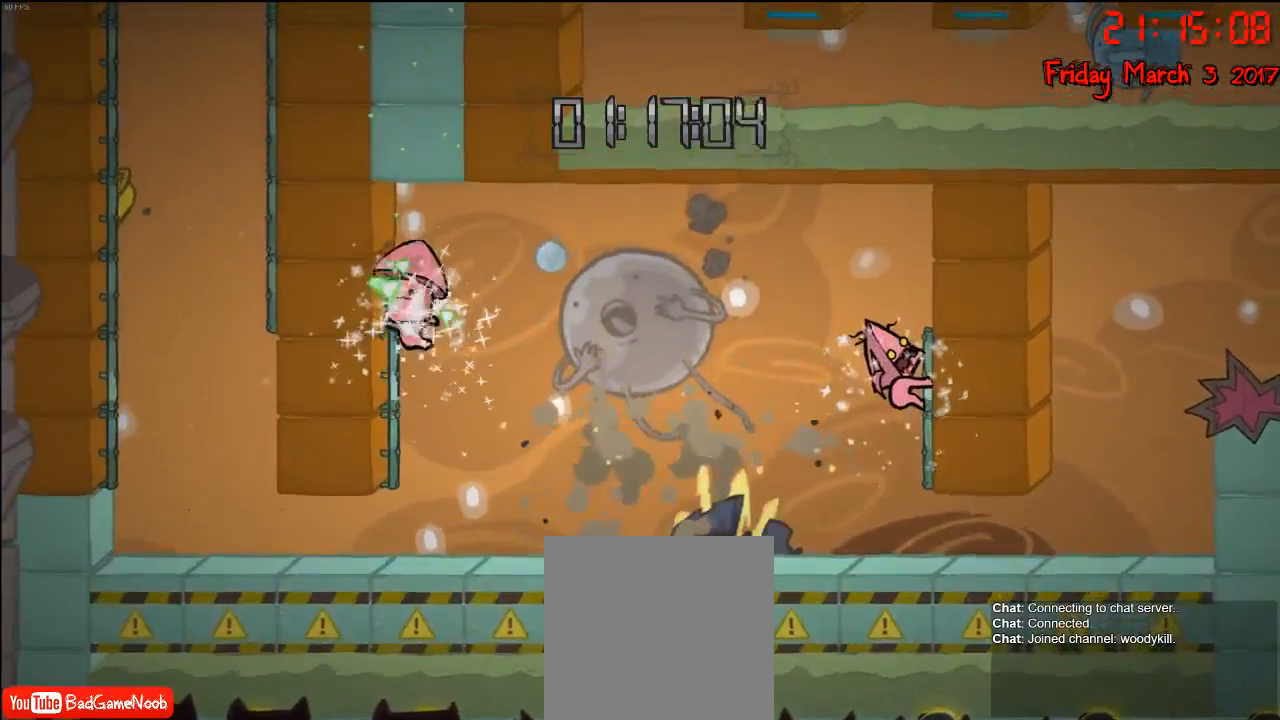
{"buttons": ["R2"], "left_stick": "center", "right_stick": "center", "events": []}
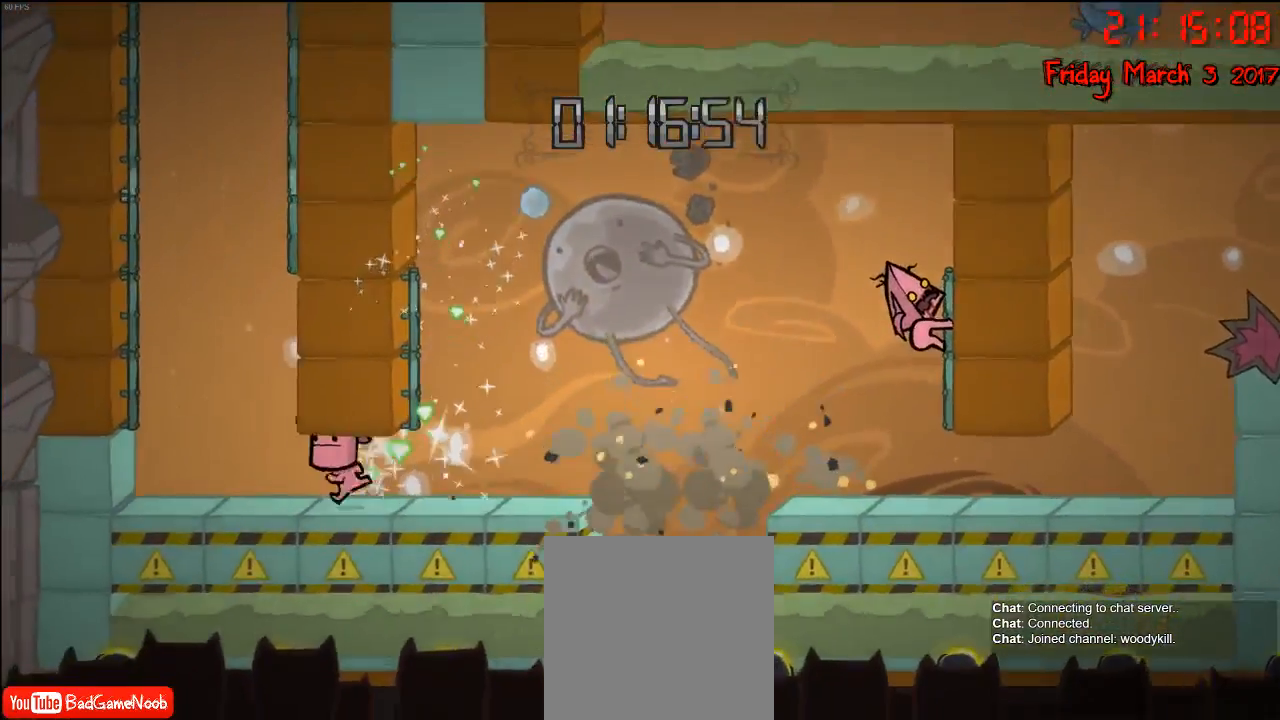
{"buttons": [], "left_stick": "left", "right_stick": "center", "events": [[133, "left_stick", "left"], [183, "R2", "up"], [233, "A", "down"], [400, "A", "up"]]}
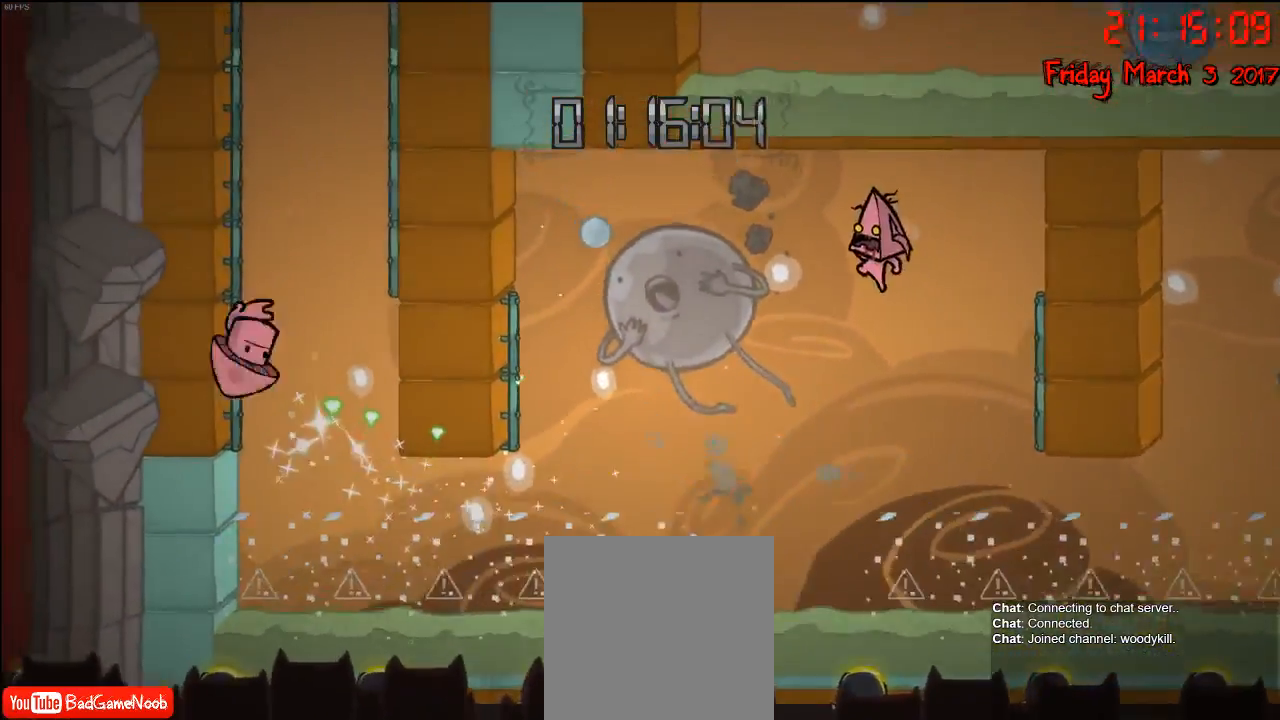
{"buttons": ["A"], "left_stick": "left", "right_stick": "center", "events": [[300, "A", "down"]]}
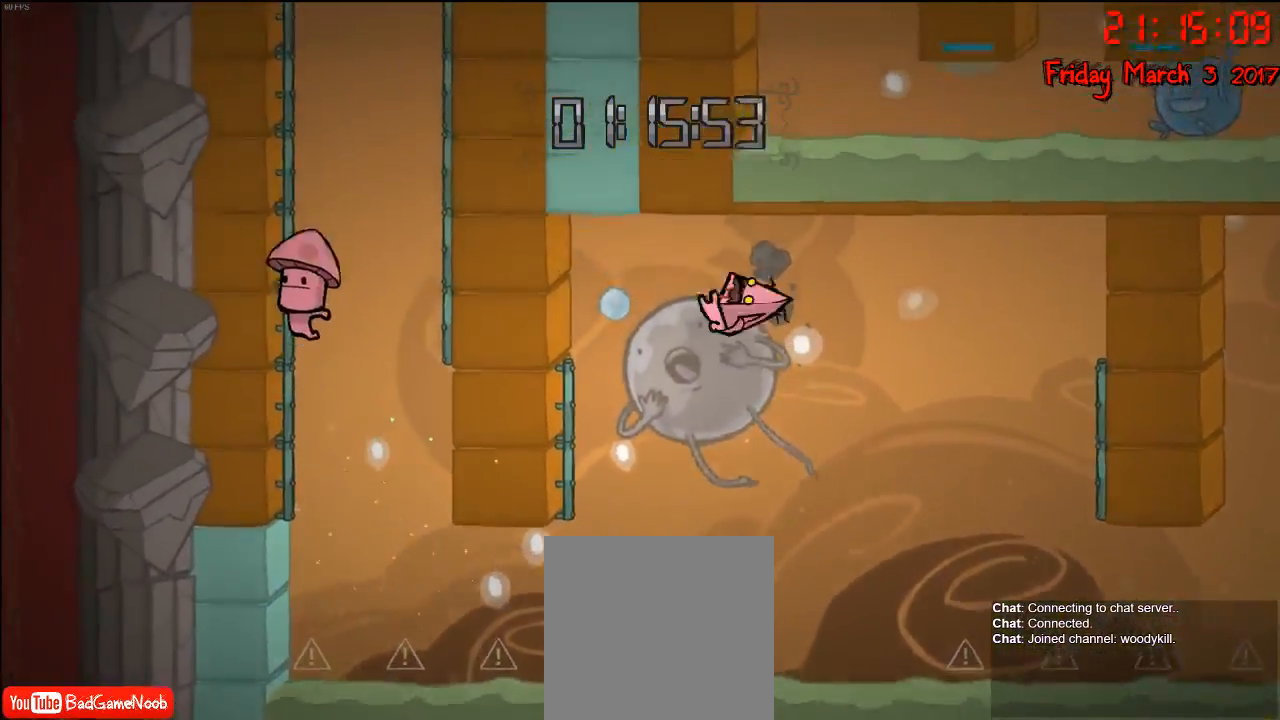
{"buttons": ["R2"], "left_stick": "left", "right_stick": "center", "events": [[117, "A", "up"], [183, "R2", "down"]]}
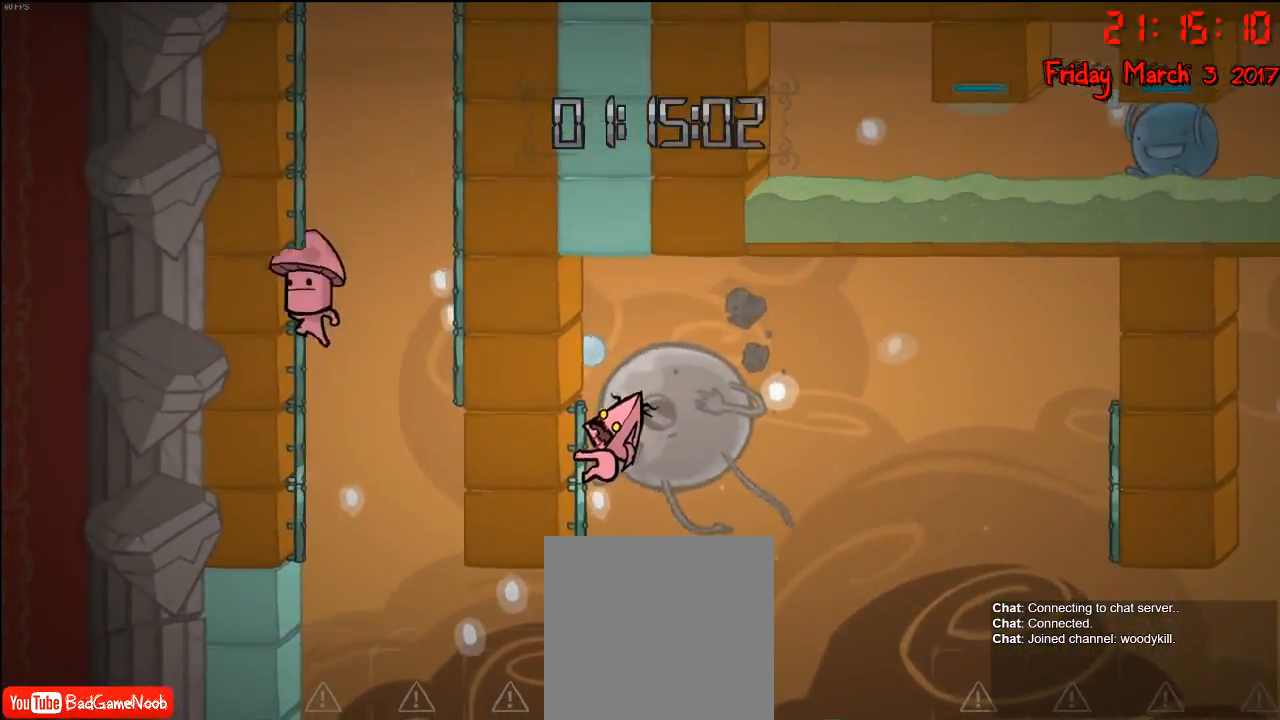
{"buttons": ["R2"], "left_stick": "center", "right_stick": "center", "events": [[50, "left_stick", "center"]]}
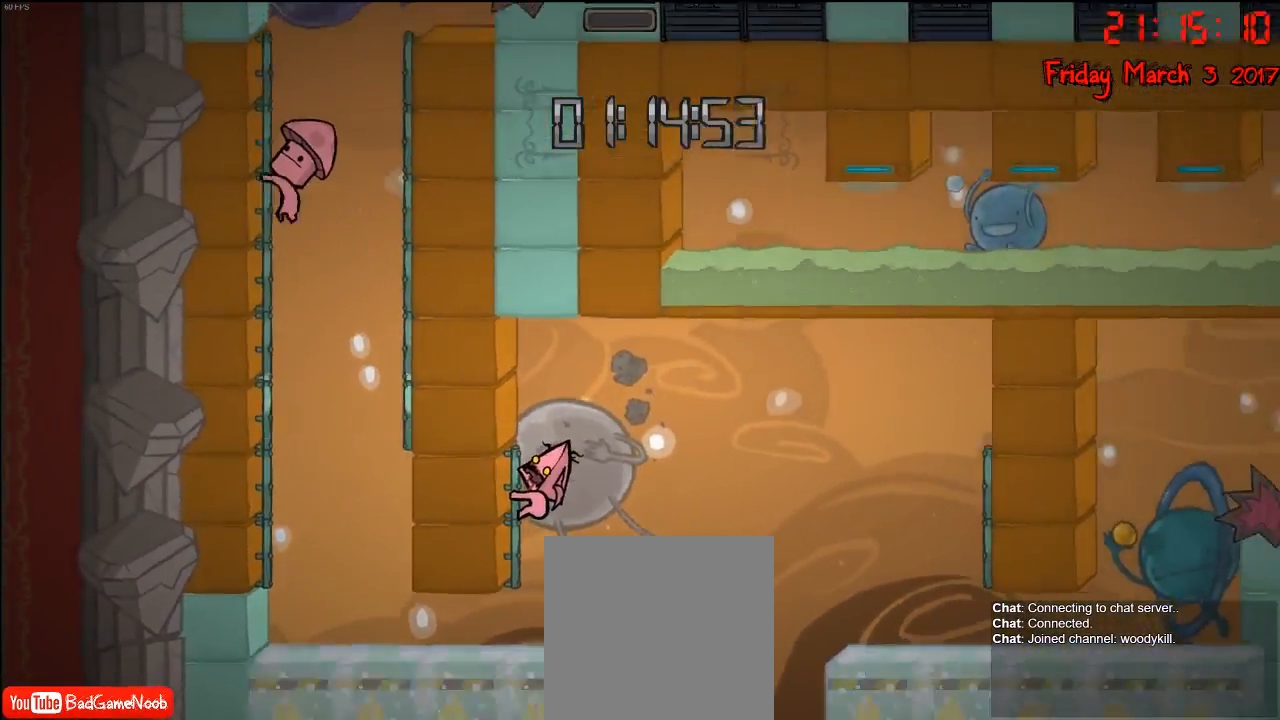
{"buttons": [], "left_stick": "left", "right_stick": "center", "events": [[300, "R2", "up"], [317, "left_stick", "right"], [417, "left_stick", "center"], [483, "left_stick", "left"]]}
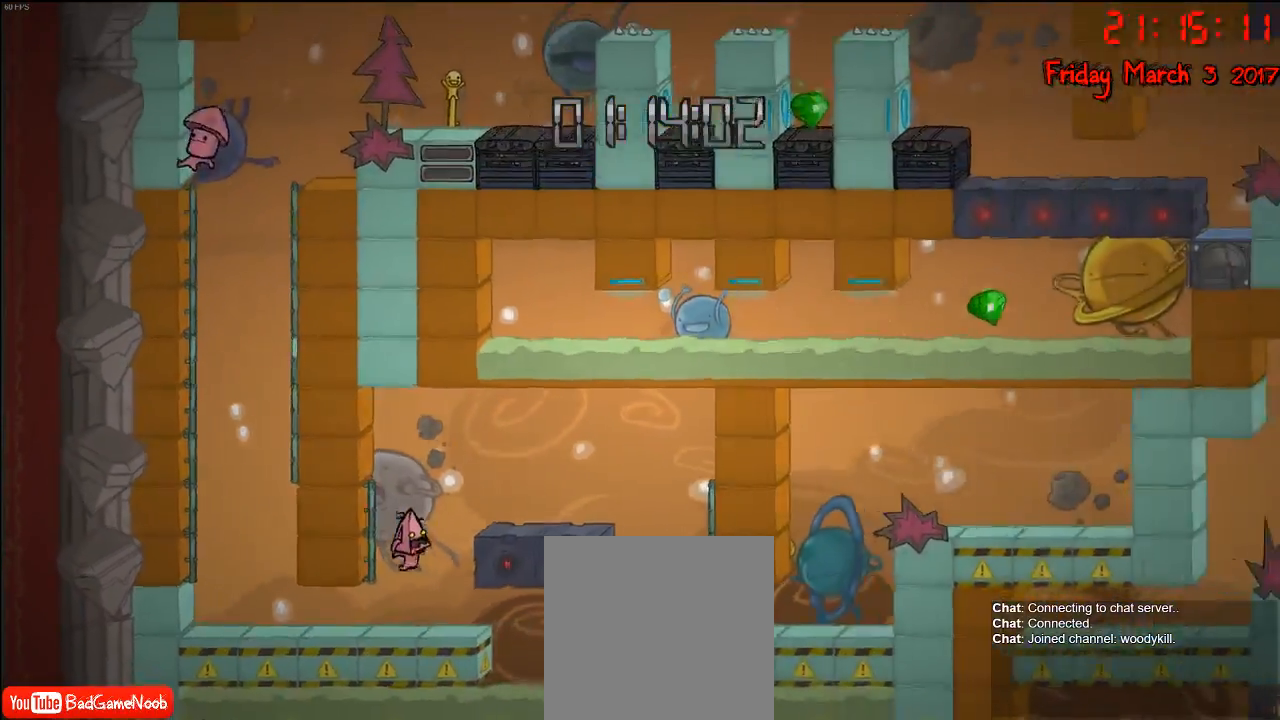
{"buttons": [], "left_stick": "left", "right_stick": "center", "events": []}
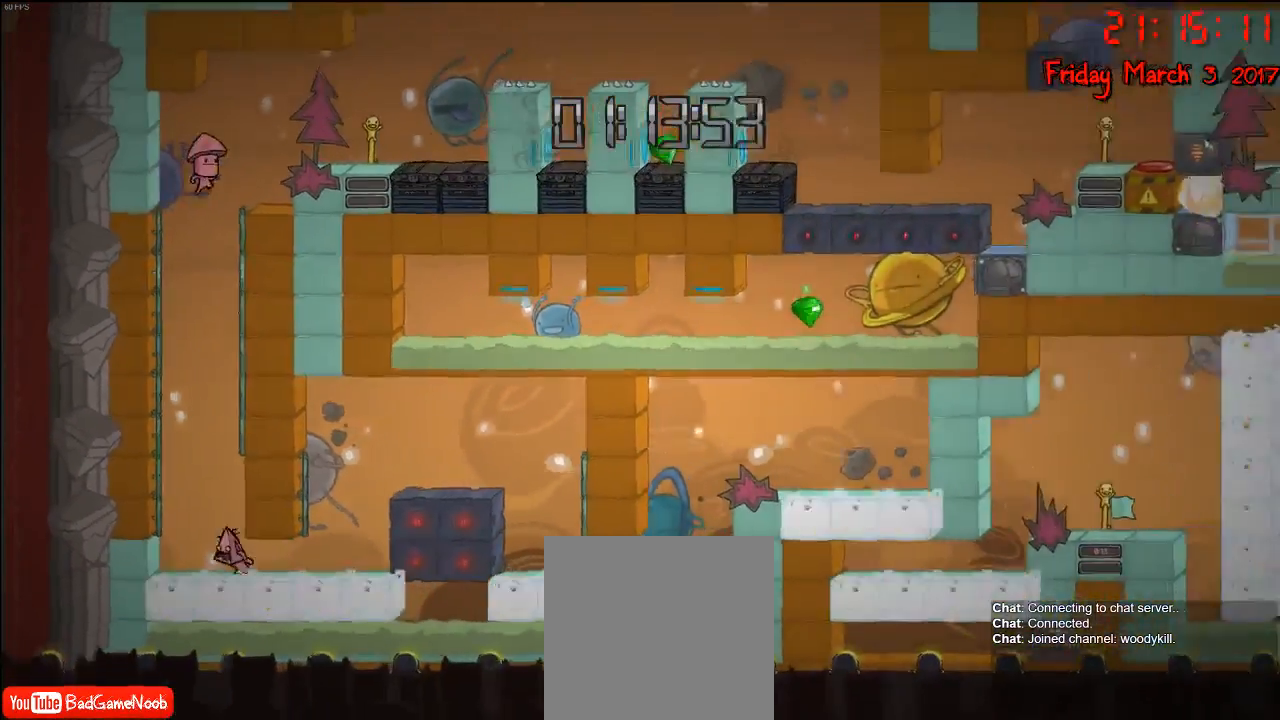
{"buttons": ["R2"], "left_stick": "center", "right_stick": "center", "events": [[100, "A", "down"], [267, "A", "up"], [317, "A", "down"], [417, "left_stick", "center"], [450, "A", "up"], [483, "R2", "down"]]}
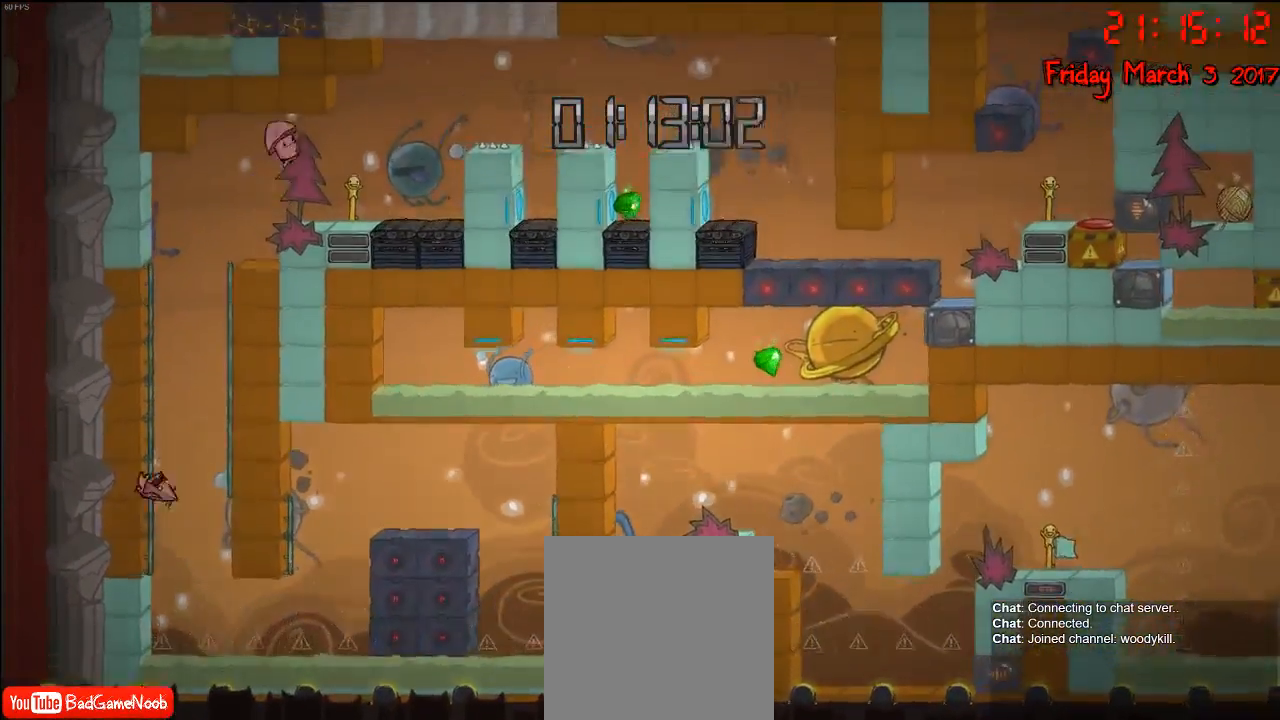
{"buttons": [], "left_stick": "up", "right_stick": "center", "events": [[50, "left_stick", "up"], [367, "A", "down"], [367, "R2", "up"], [483, "A", "up"]]}
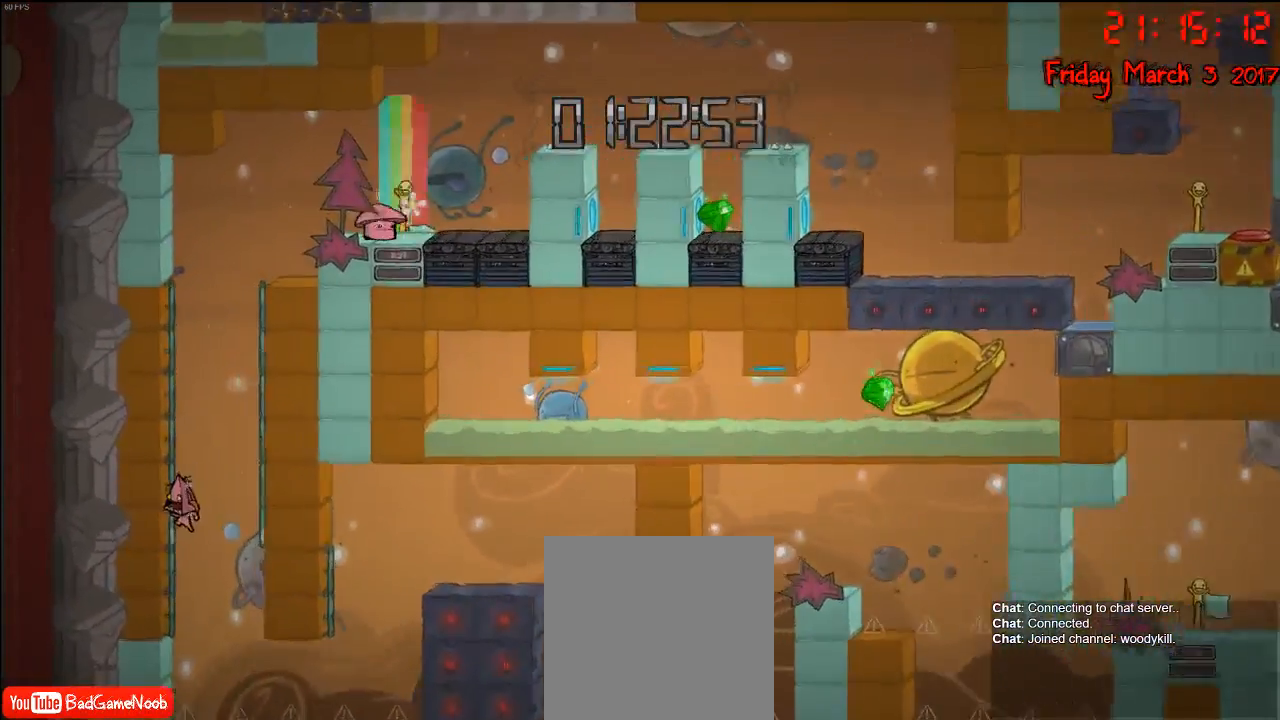
{"buttons": ["R2"], "left_stick": "up", "right_stick": "center", "events": [[67, "A", "down"], [283, "A", "up"], [333, "R2", "down"]]}
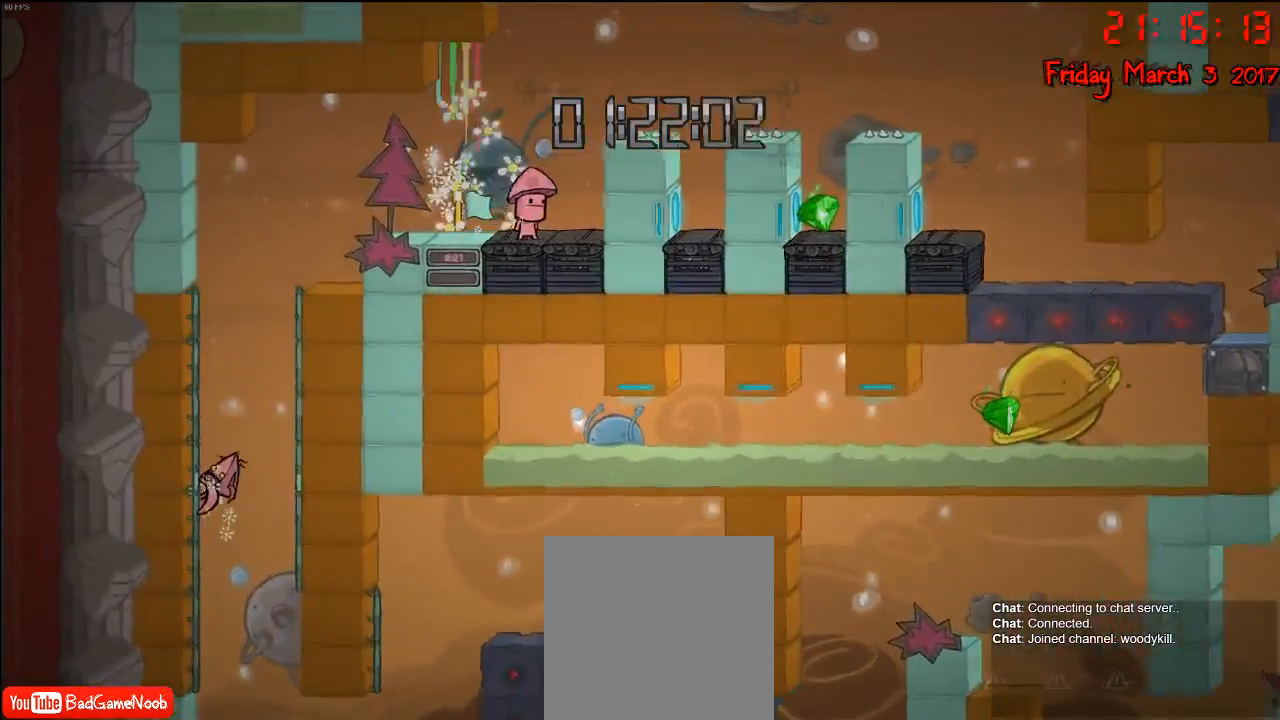
{"buttons": [], "left_stick": "up-right", "right_stick": "center", "events": [[350, "A", "down"], [367, "left_stick", "up-right"], [383, "R2", "up"], [483, "A", "up"]]}
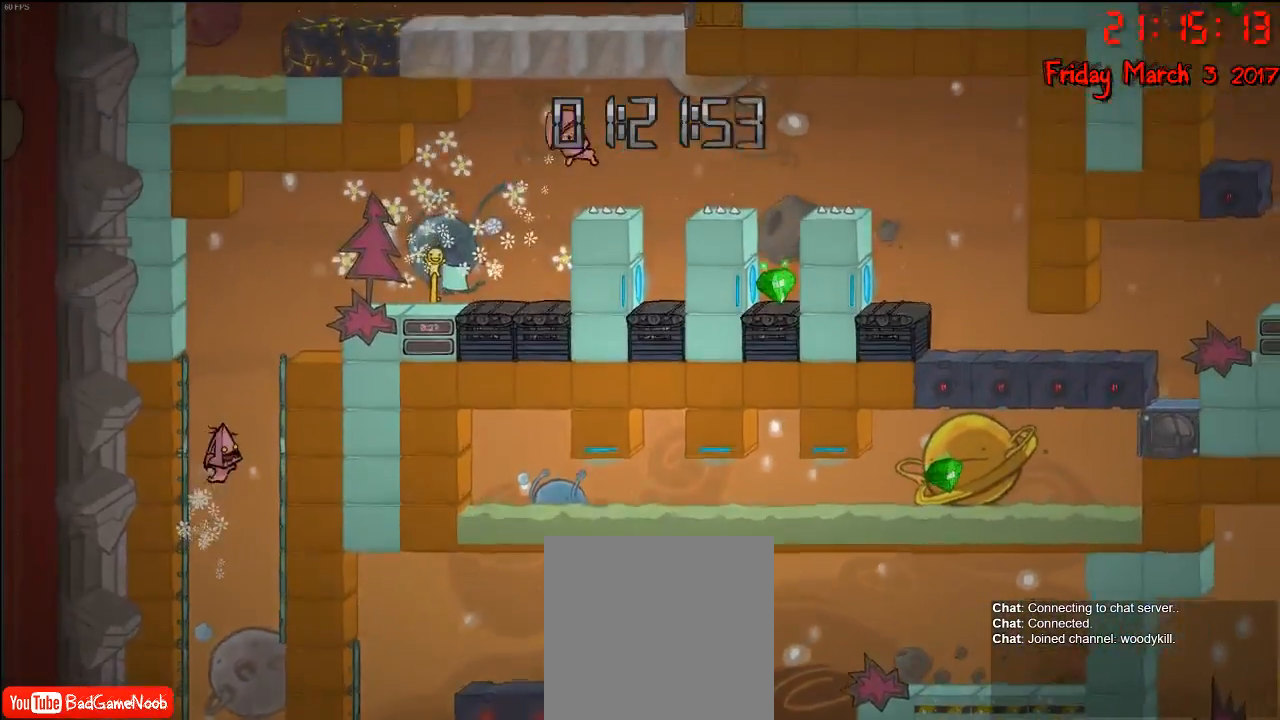
{"buttons": ["R2"], "left_stick": "up-right", "right_stick": "center", "events": [[50, "A", "down"], [183, "A", "up"], [217, "R2", "down"]]}
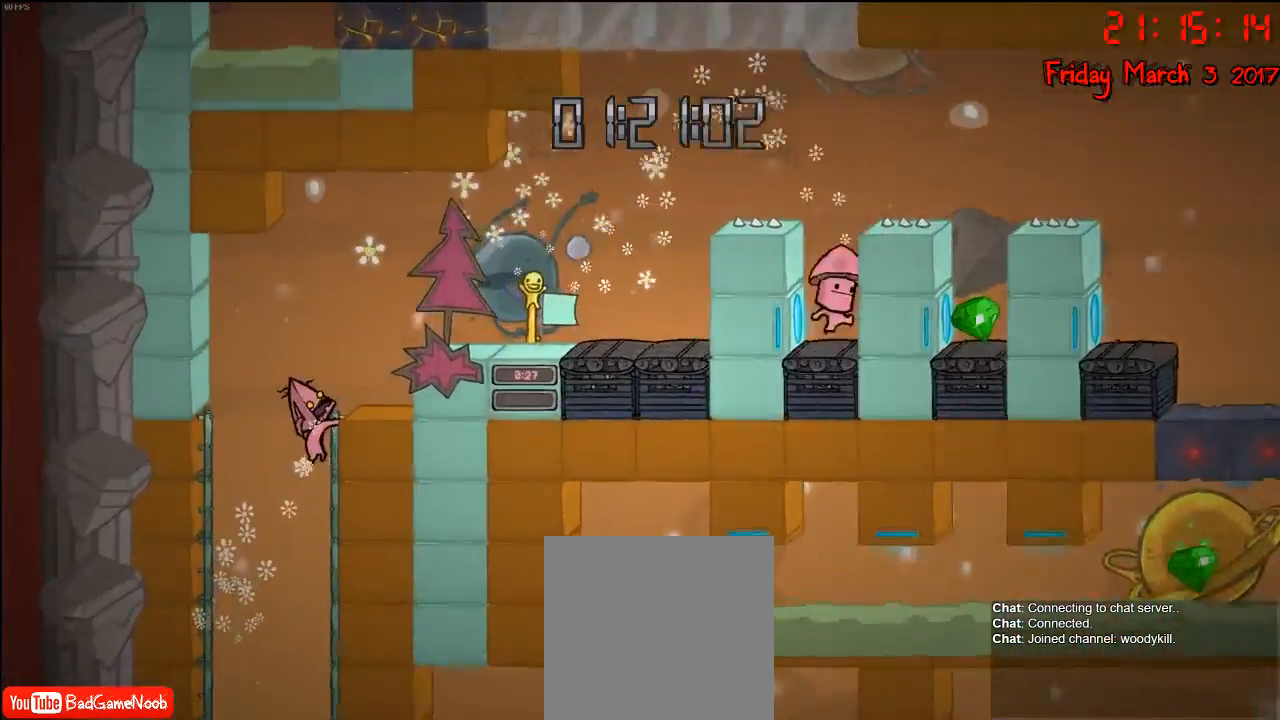
{"buttons": [], "left_stick": "left", "right_stick": "center", "events": [[83, "A", "down"], [117, "R2", "up"], [200, "A", "up"], [500, "left_stick", "left"]]}
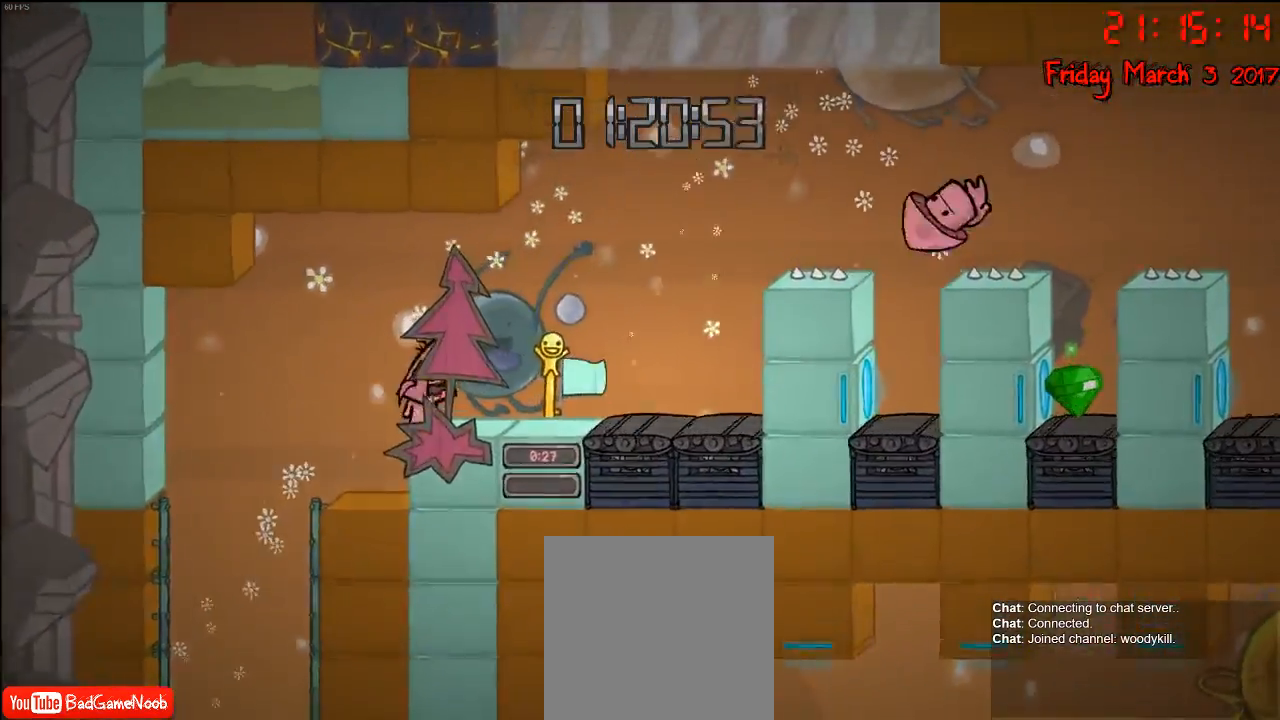
{"buttons": [], "left_stick": "center", "right_stick": "center", "events": [[300, "left_stick", "right"], [467, "left_stick", "center"]]}
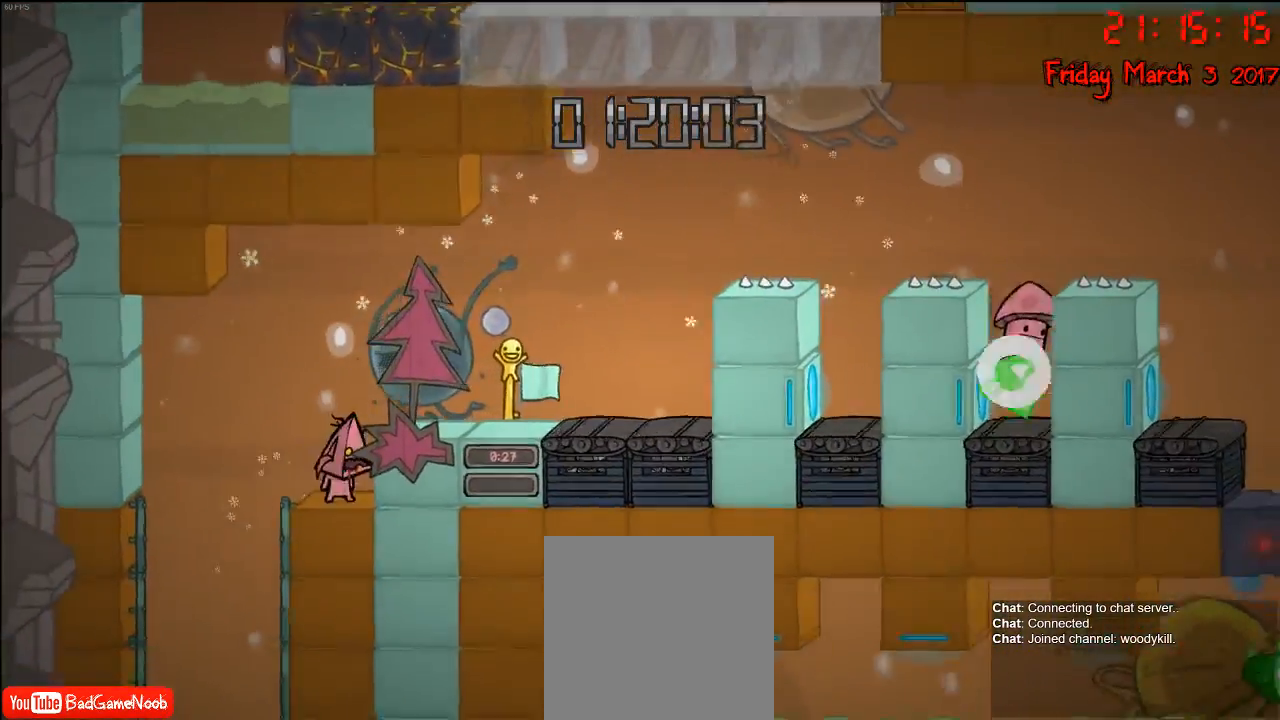
{"buttons": ["A"], "left_stick": "left", "right_stick": "center", "events": [[133, "left_stick", "left"], [183, "A", "down"], [333, "A", "up"], [417, "A", "down"]]}
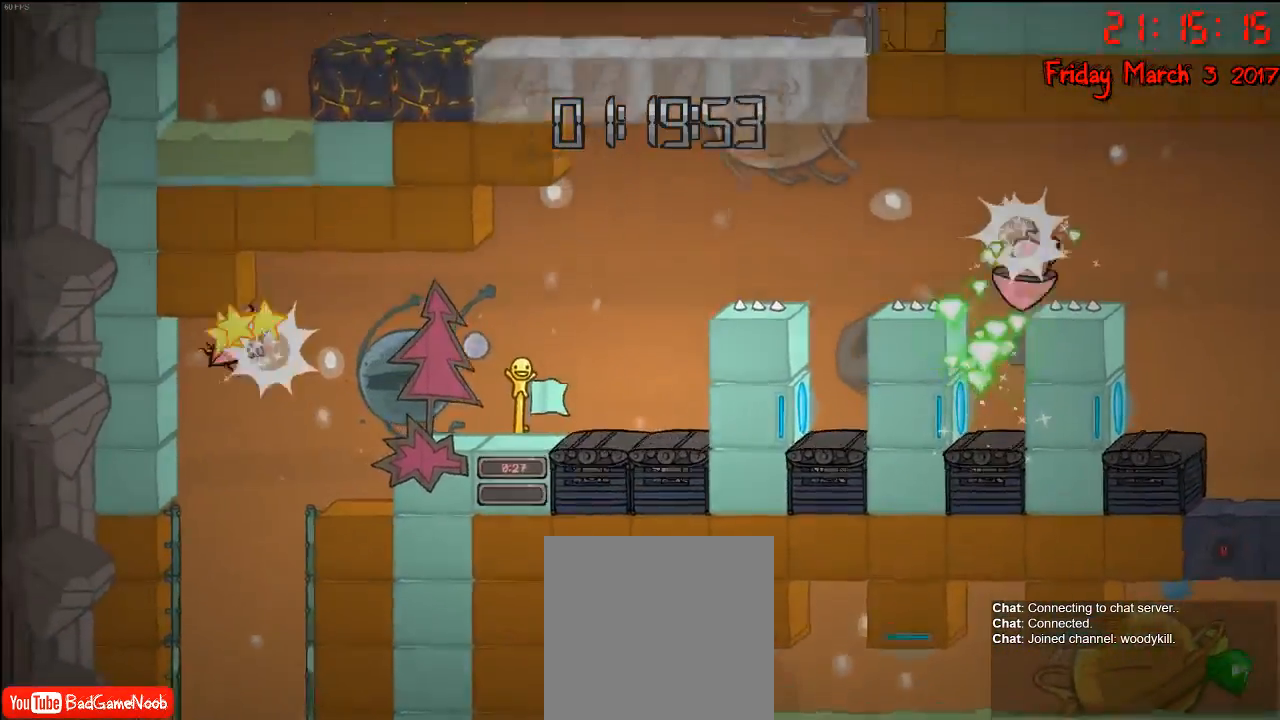
{"buttons": [], "left_stick": "right", "right_stick": "center", "events": [[67, "left_stick", "right"], [333, "A", "up"]]}
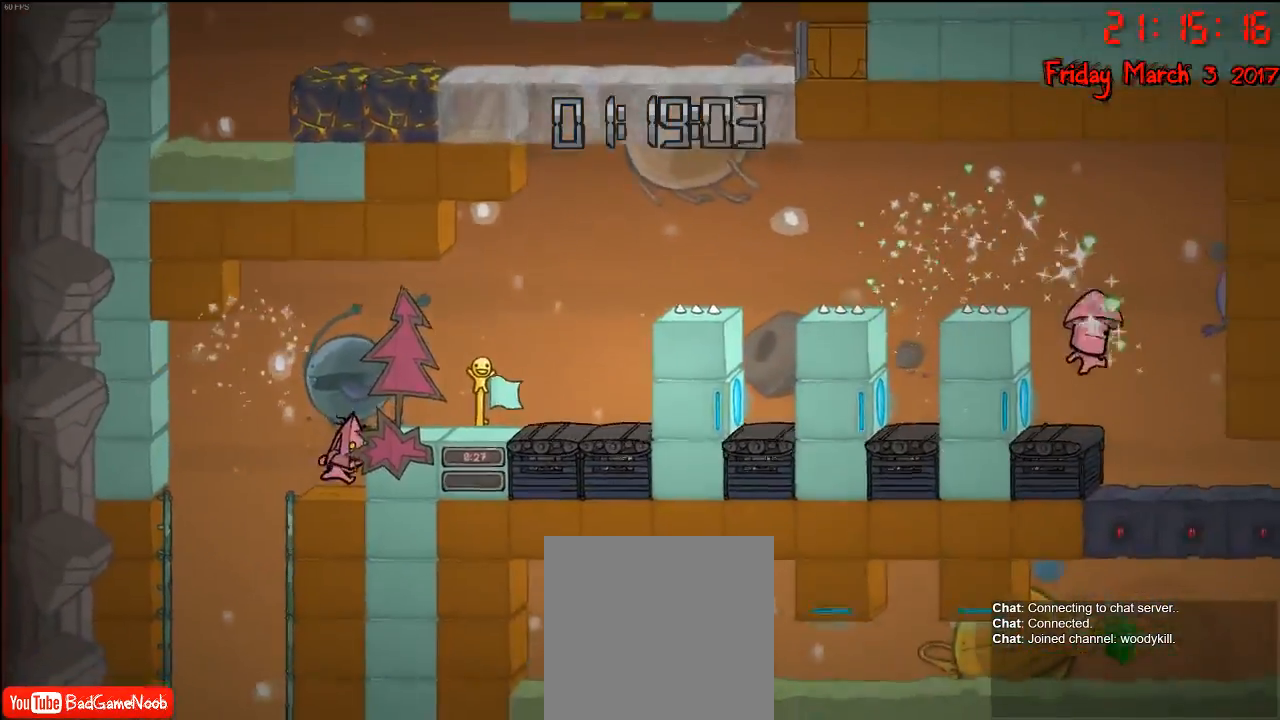
{"buttons": [], "left_stick": "right", "right_stick": "center", "events": [[100, "A", "down"], [283, "A", "up"]]}
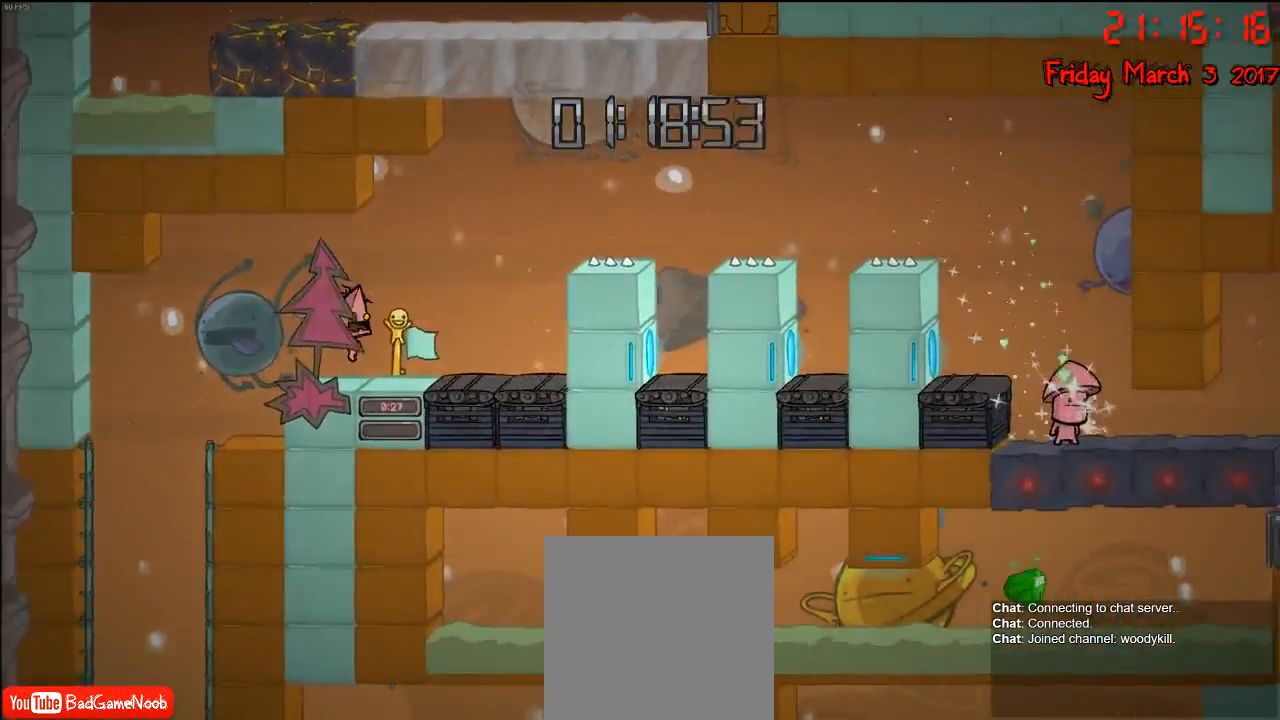
{"buttons": [], "left_stick": "right", "right_stick": "center", "events": [[100, "left_stick", "center"], [267, "left_stick", "right"]]}